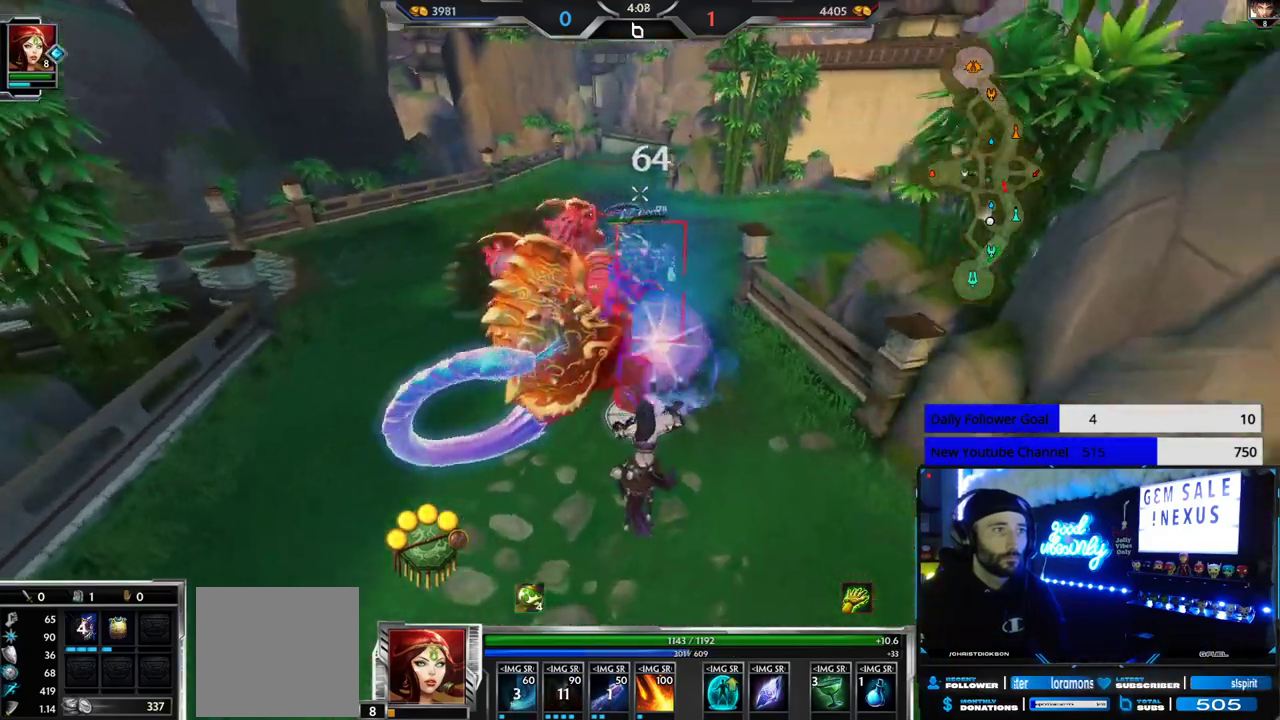
Gameplay with a controller (Xbox layout); each line is a JSON object with the inputs held at the frame after it. "events" lists button and stick changes between this image and that frame as [ms after this image, input, new state], when the widget could be followed in between.
{"buttons": ["R2"], "left_stick": "up-left", "right_stick": "center", "events": [[67, "left_stick", "up"], [67, "right_stick", "center"], [217, "left_stick", "up-left"]]}
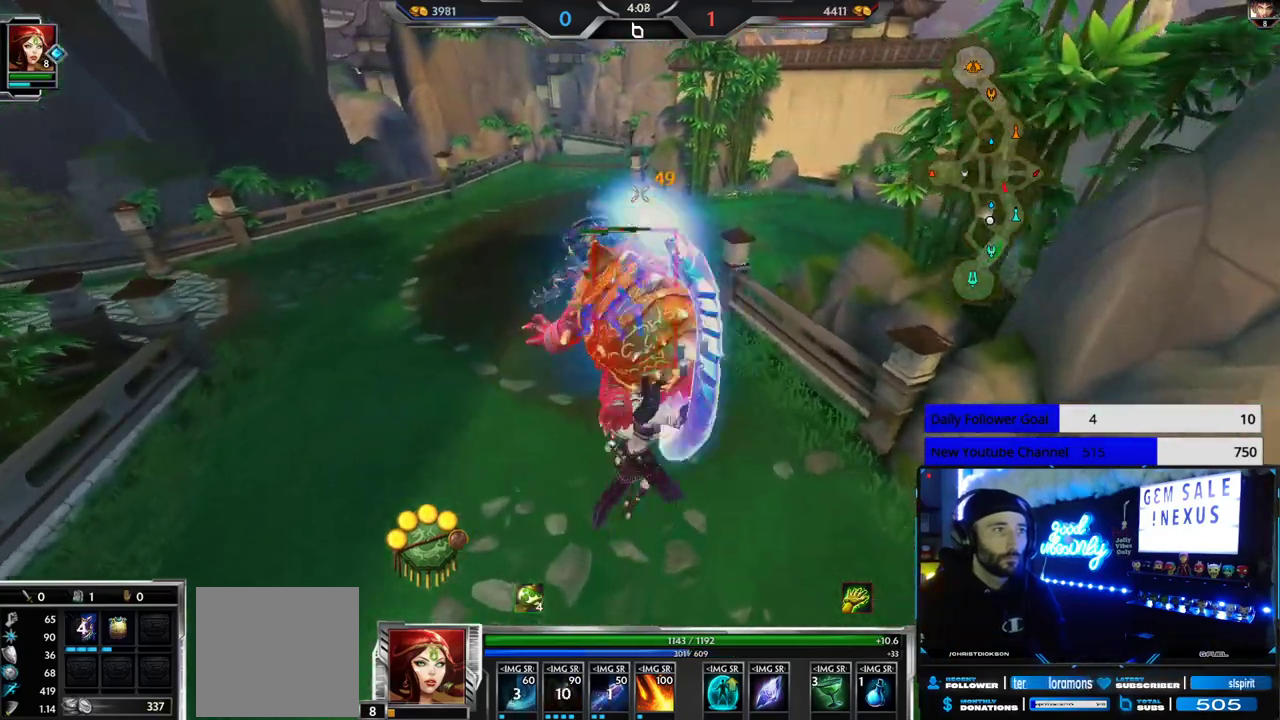
{"buttons": ["R2"], "left_stick": "up-left", "right_stick": "right", "events": [[133, "right_stick", "right"]]}
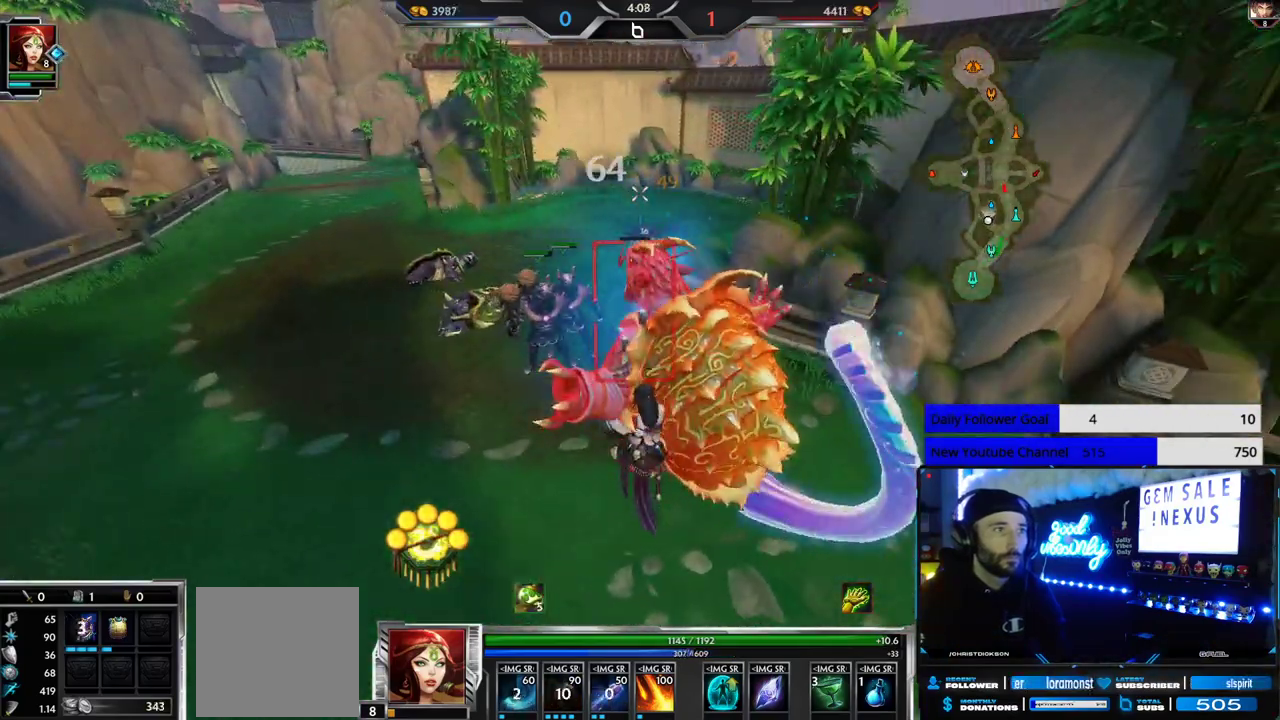
{"buttons": ["R2"], "left_stick": "up-left", "right_stick": "center", "events": [[383, "right_stick", "center"]]}
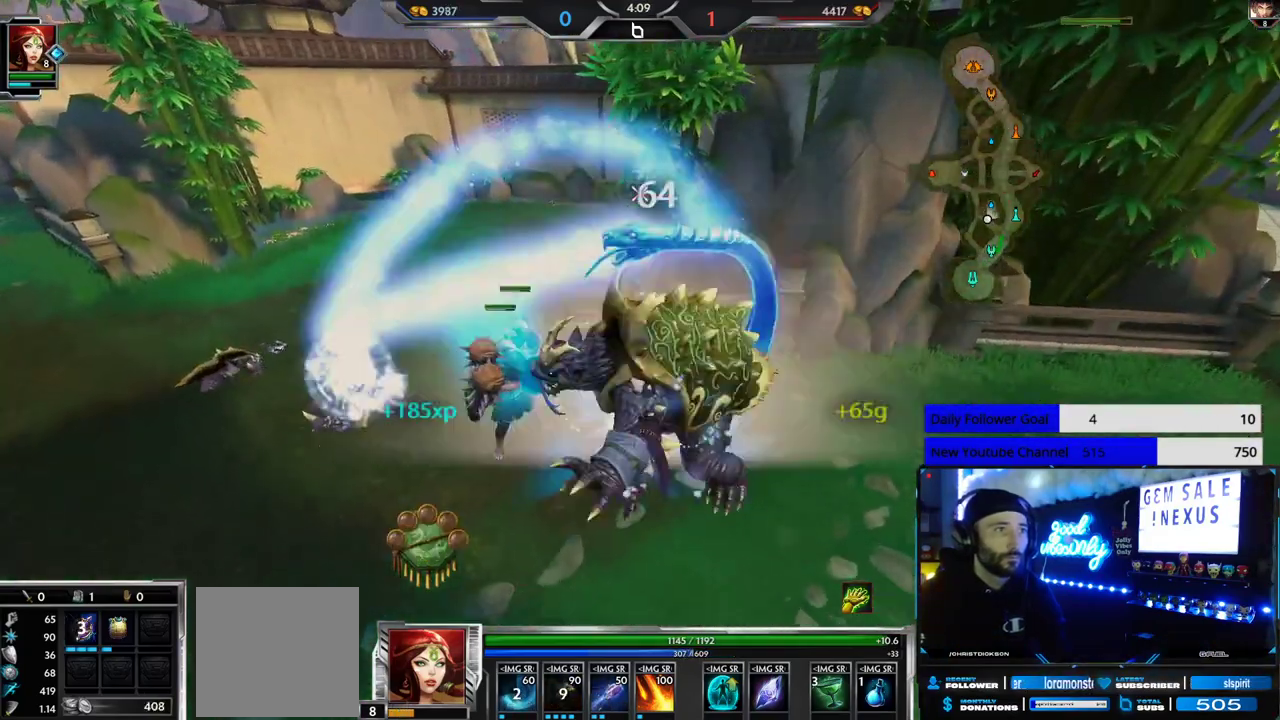
{"buttons": [], "left_stick": "up-left", "right_stick": "center", "events": [[183, "R2", "up"]]}
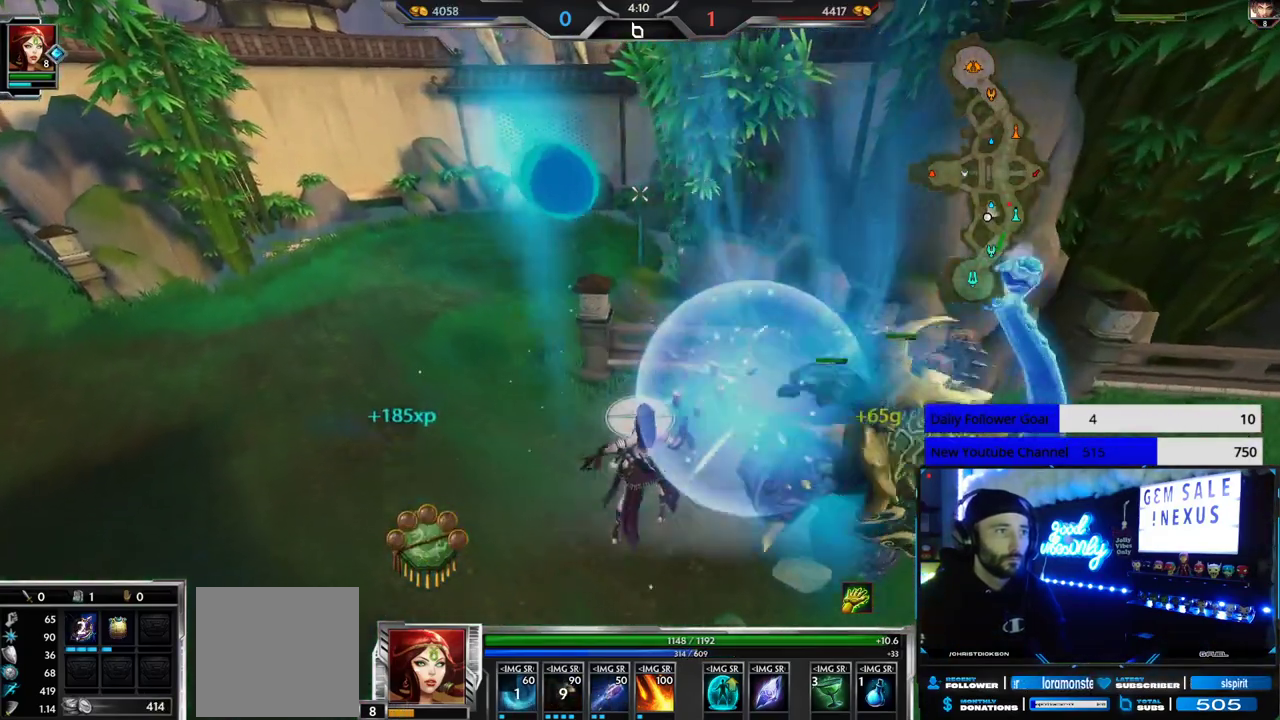
{"buttons": [], "left_stick": "up-right", "right_stick": "right", "events": [[200, "right_stick", "right"], [300, "left_stick", "right"], [417, "left_stick", "up-right"]]}
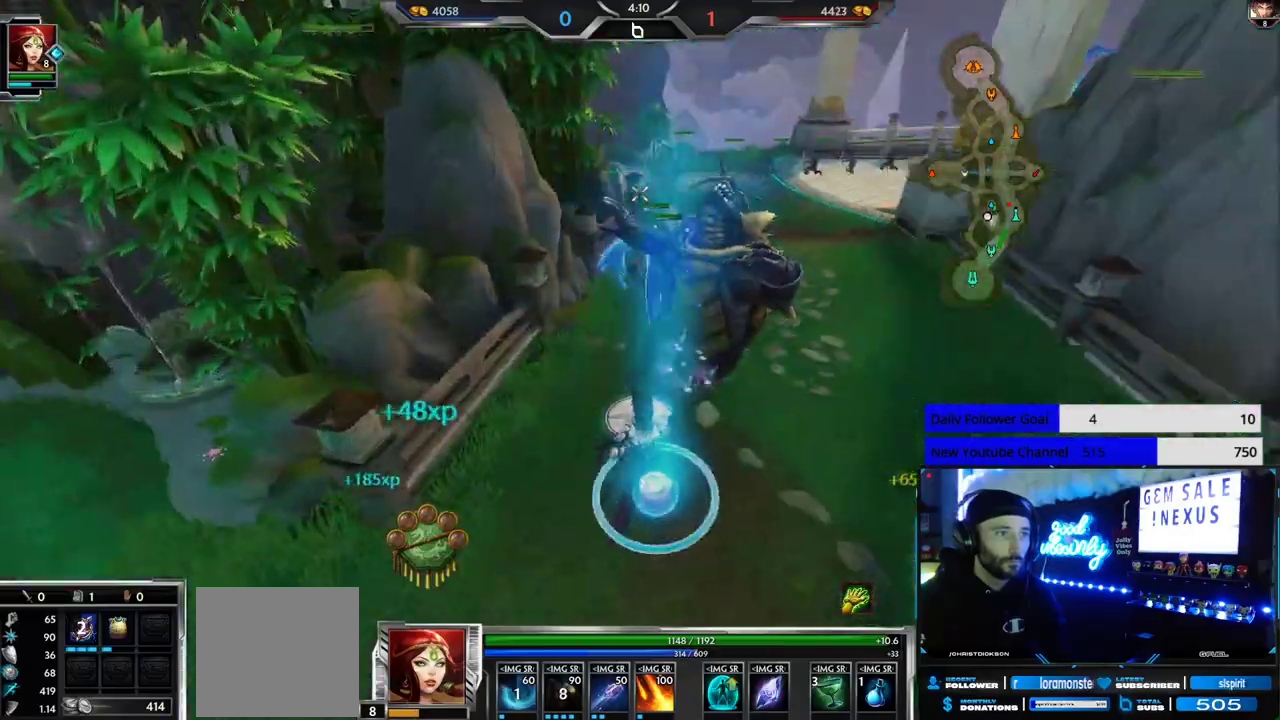
{"buttons": [], "left_stick": "up", "right_stick": "center", "events": [[33, "right_stick", "center"], [400, "left_stick", "up"]]}
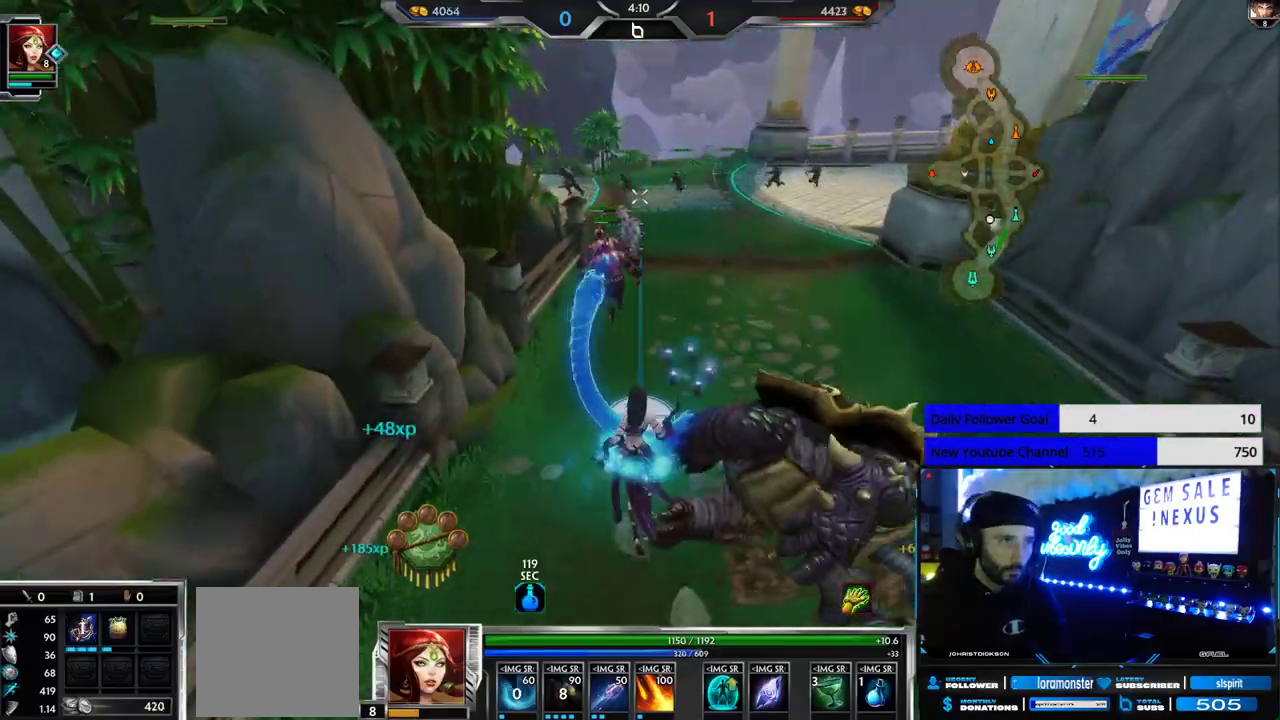
{"buttons": [], "left_stick": "up", "right_stick": "center"}
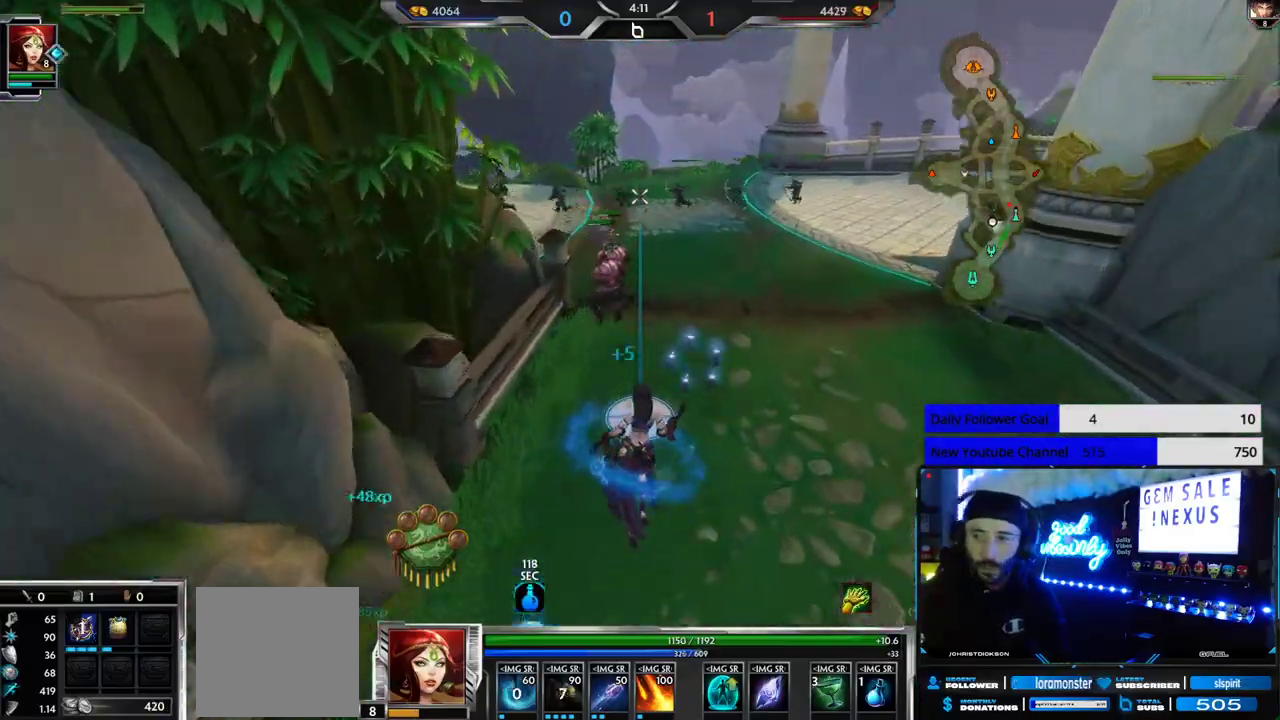
{"buttons": [], "left_stick": "up", "right_stick": "center", "events": []}
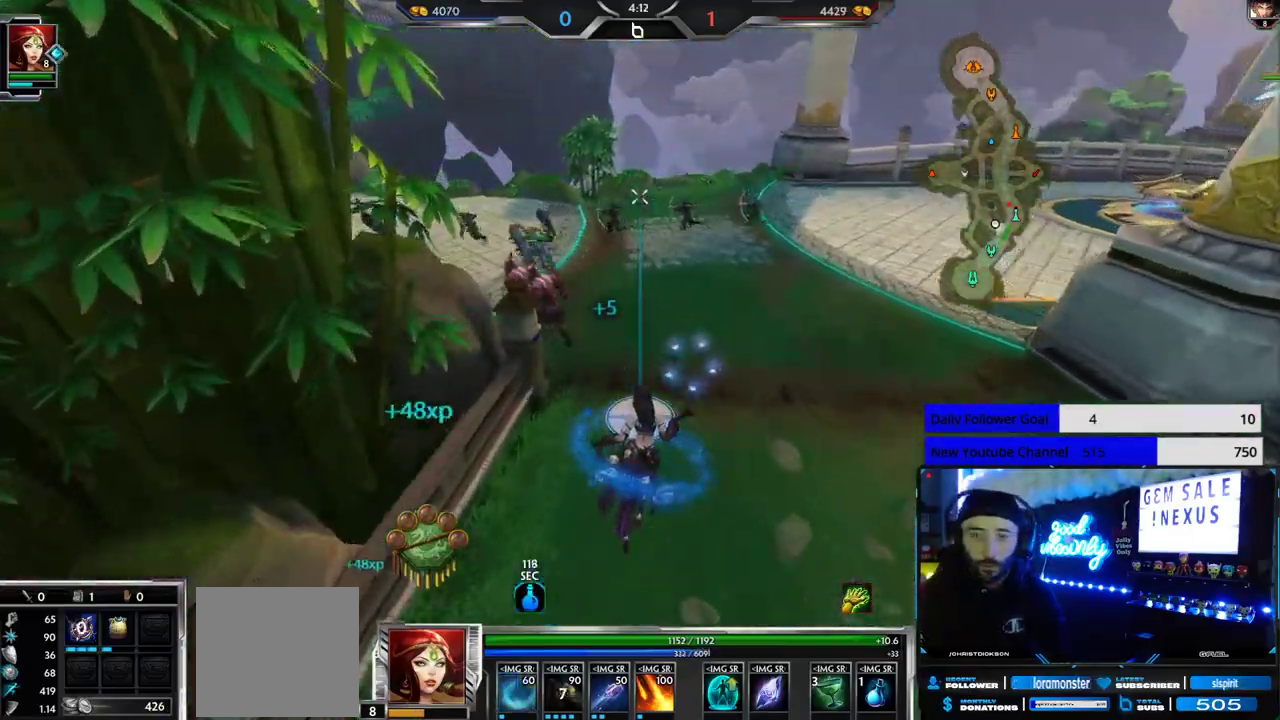
{"buttons": [], "left_stick": "up", "right_stick": "center", "events": []}
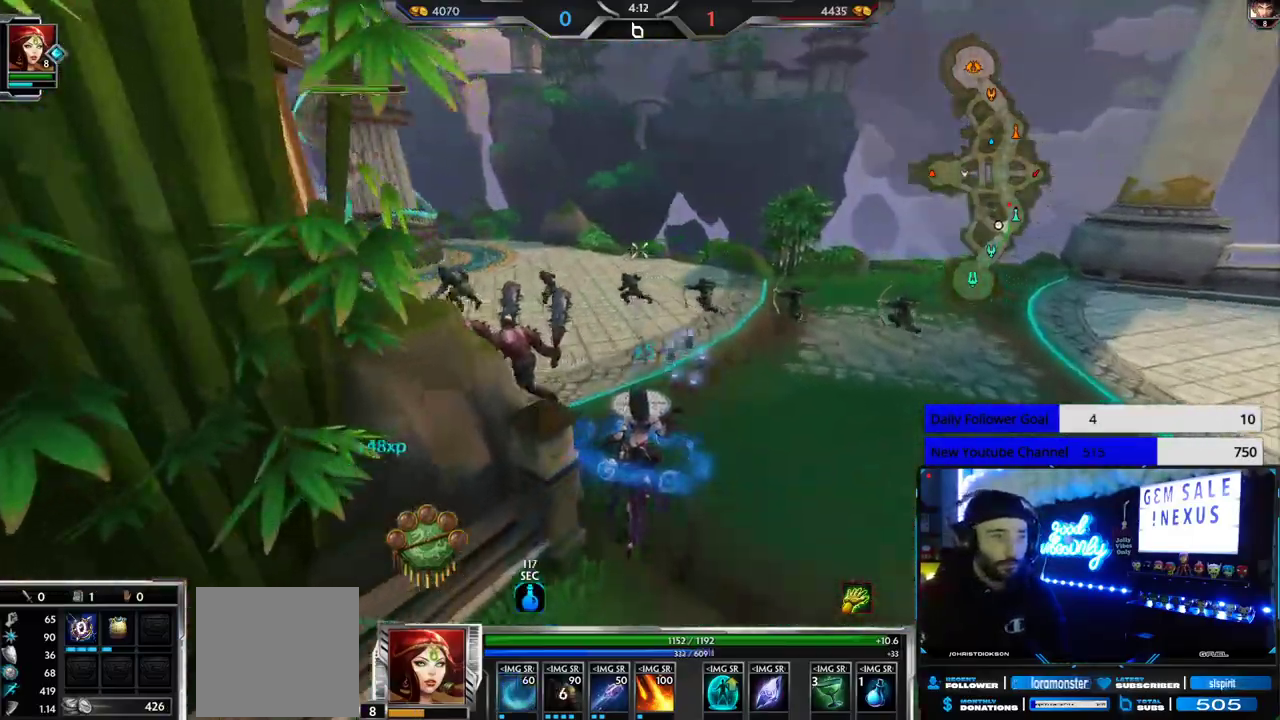
{"buttons": [], "left_stick": "up", "right_stick": "center", "events": []}
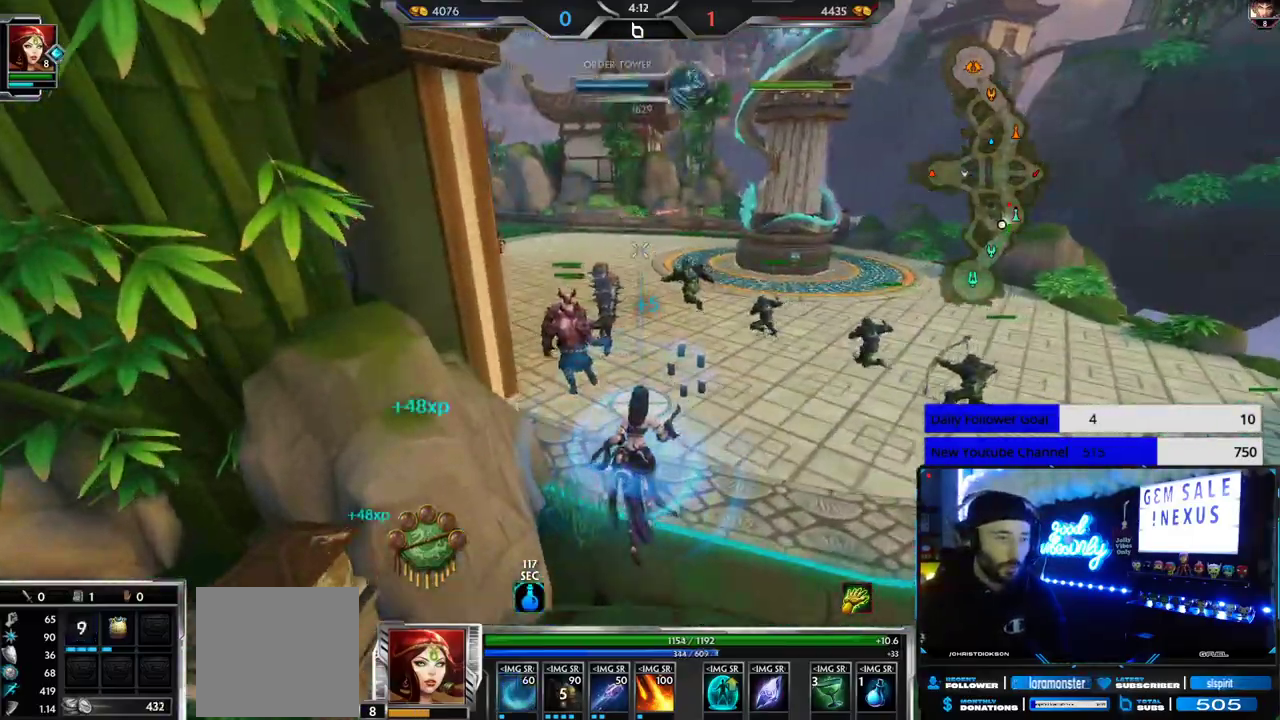
{"buttons": [], "left_stick": "up", "right_stick": "center", "events": [[367, "right_stick", "left"], [433, "right_stick", "center"]]}
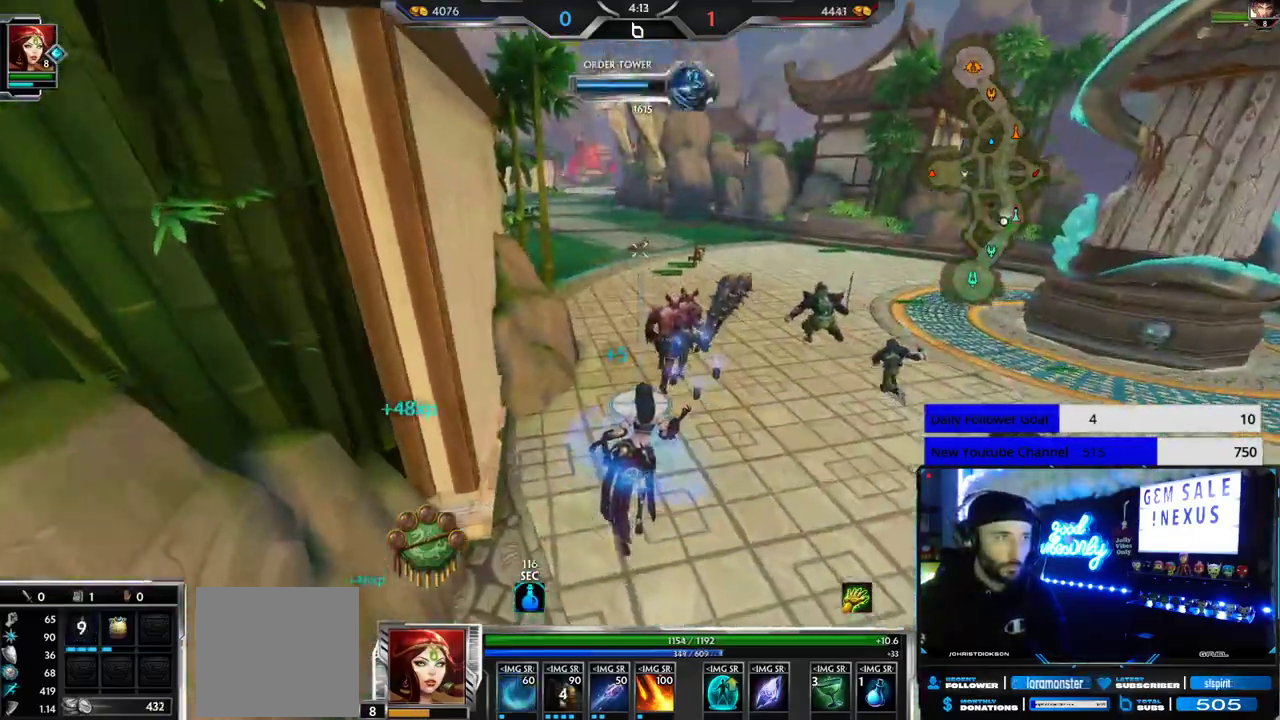
{"buttons": [], "left_stick": "up", "right_stick": "center", "events": []}
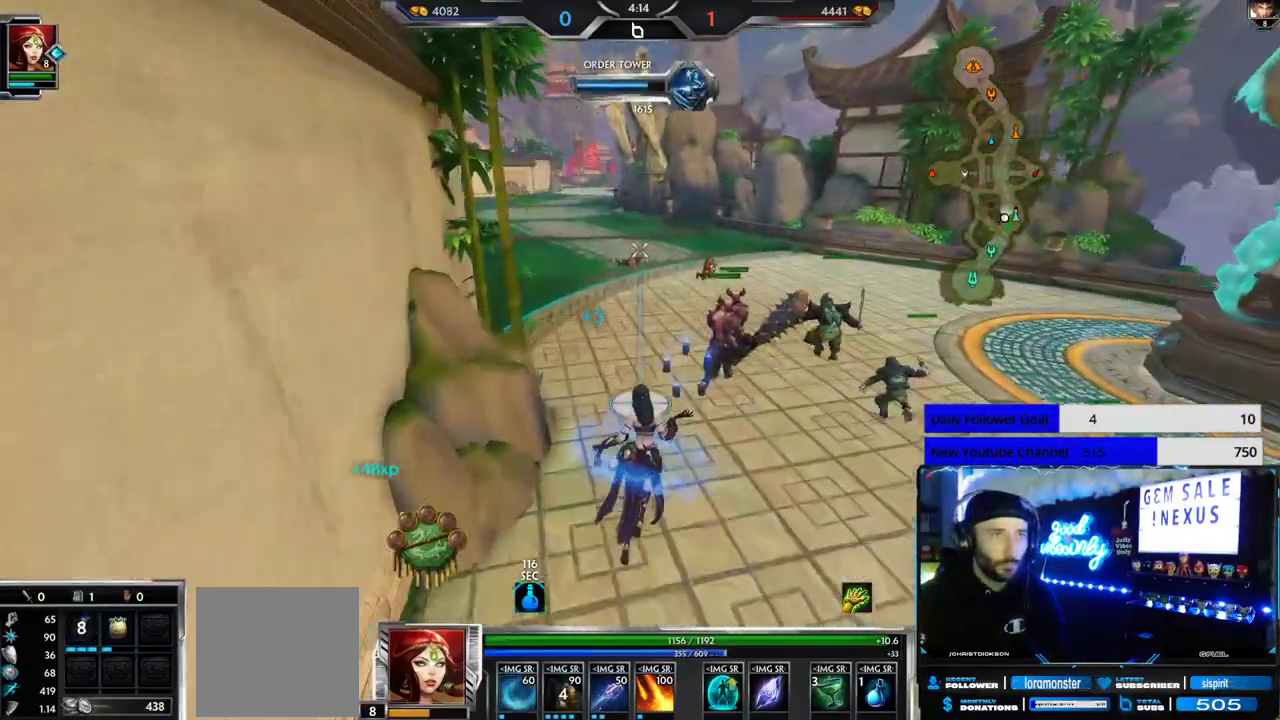
{"buttons": [], "left_stick": "up", "right_stick": "center", "events": []}
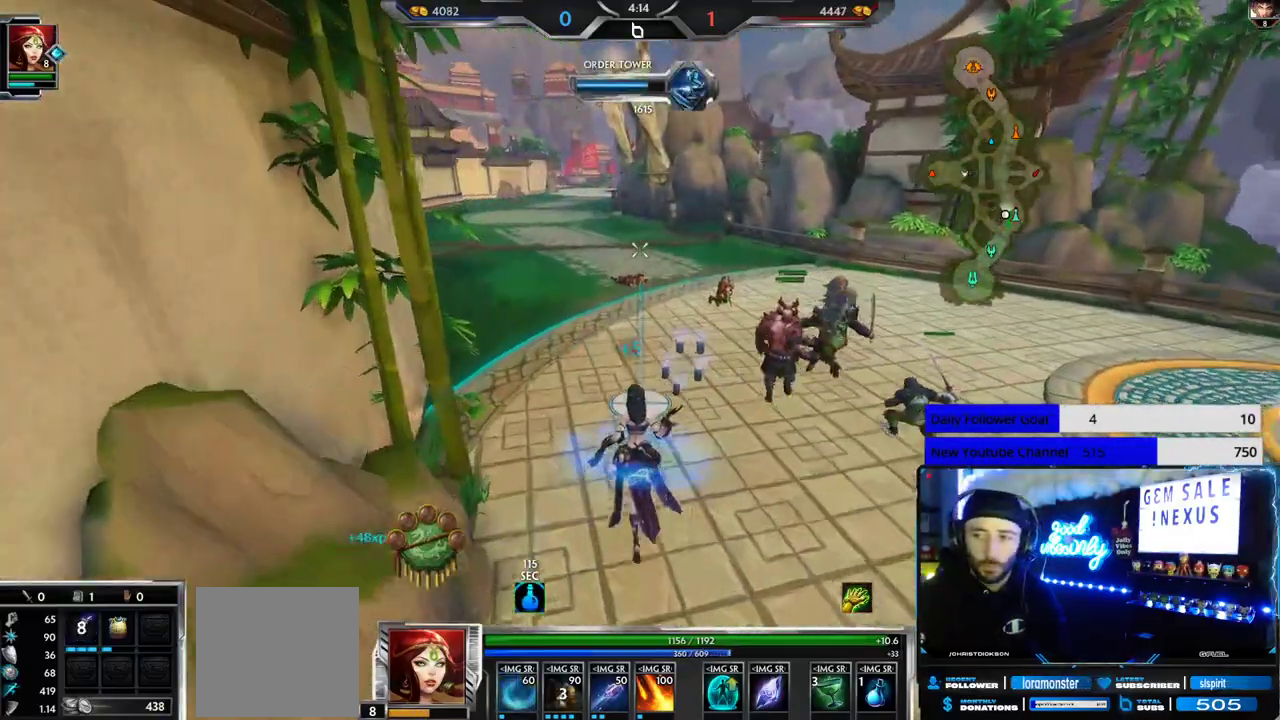
{"buttons": [], "left_stick": "up", "right_stick": "center", "events": []}
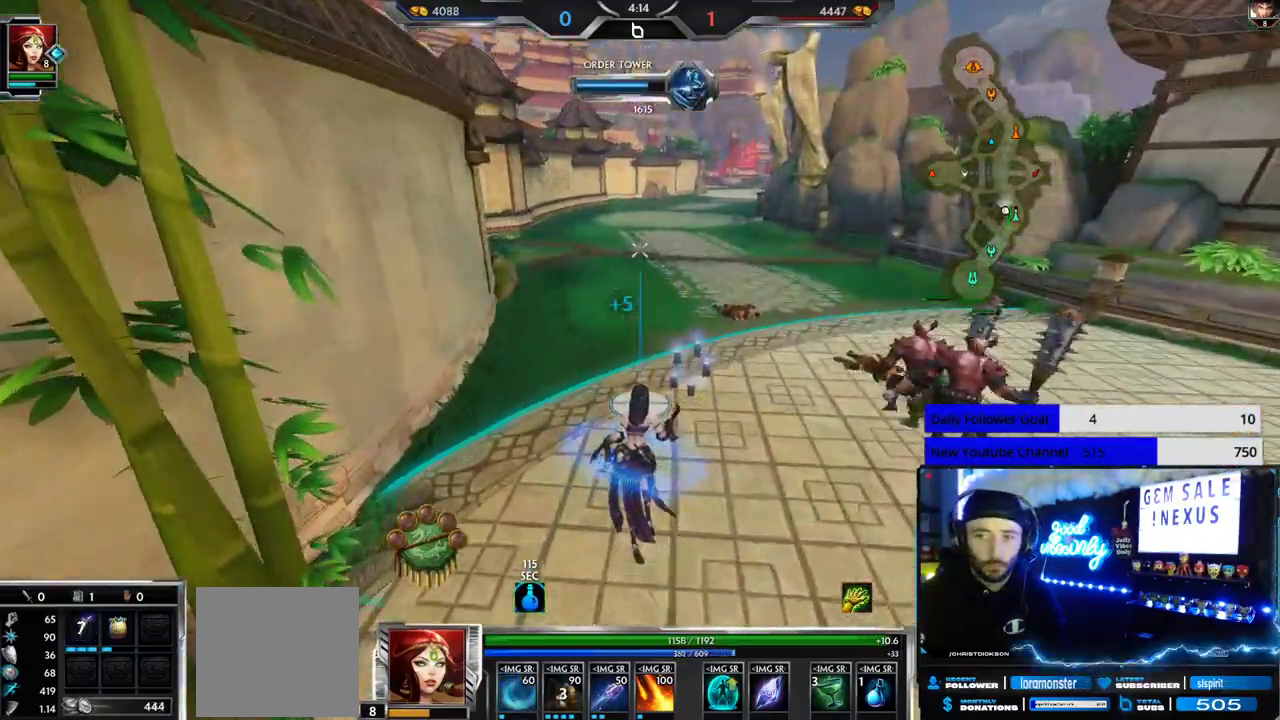
{"buttons": [], "left_stick": "up", "right_stick": "center", "events": []}
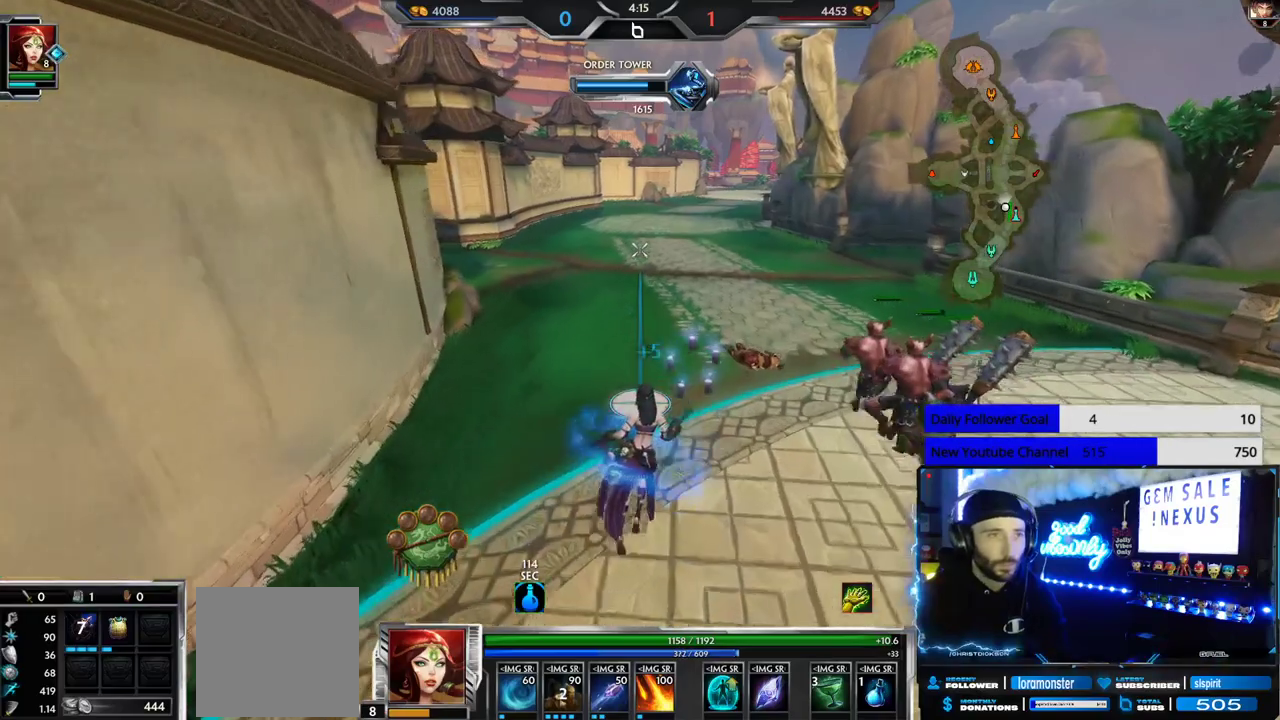
{"buttons": [], "left_stick": "up", "right_stick": "center", "events": []}
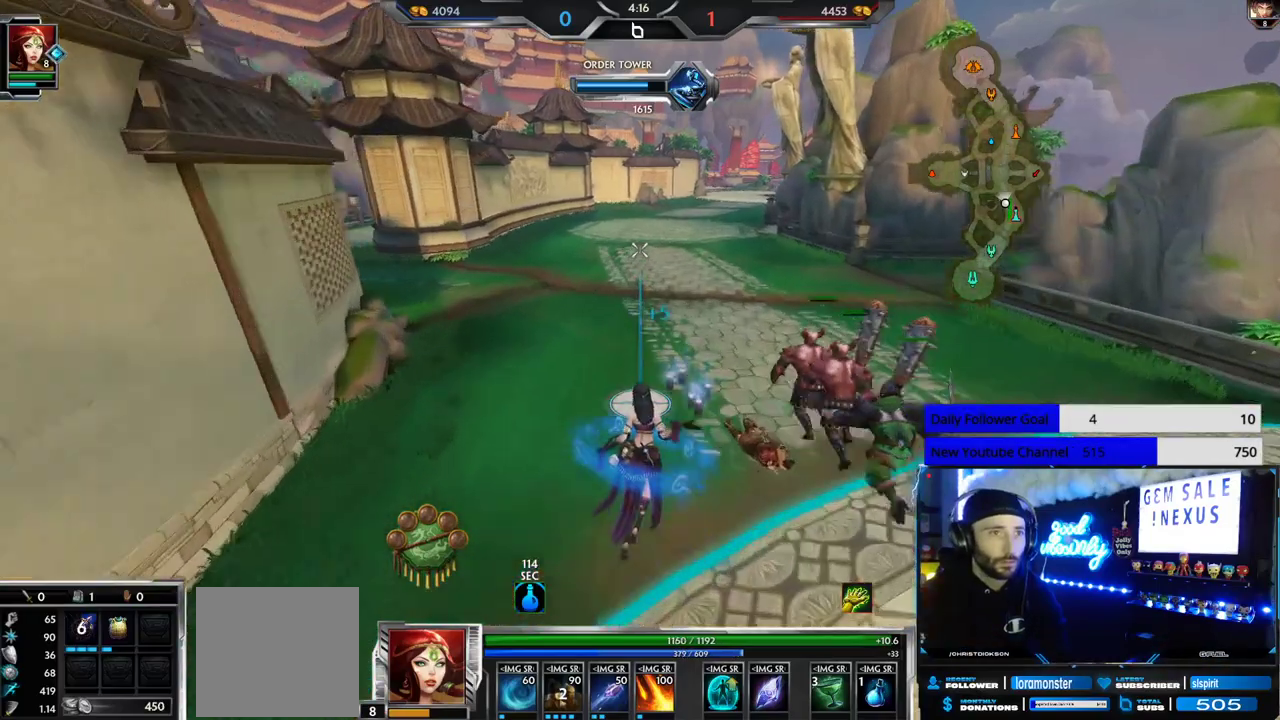
{"buttons": [], "left_stick": "up", "right_stick": "center", "events": []}
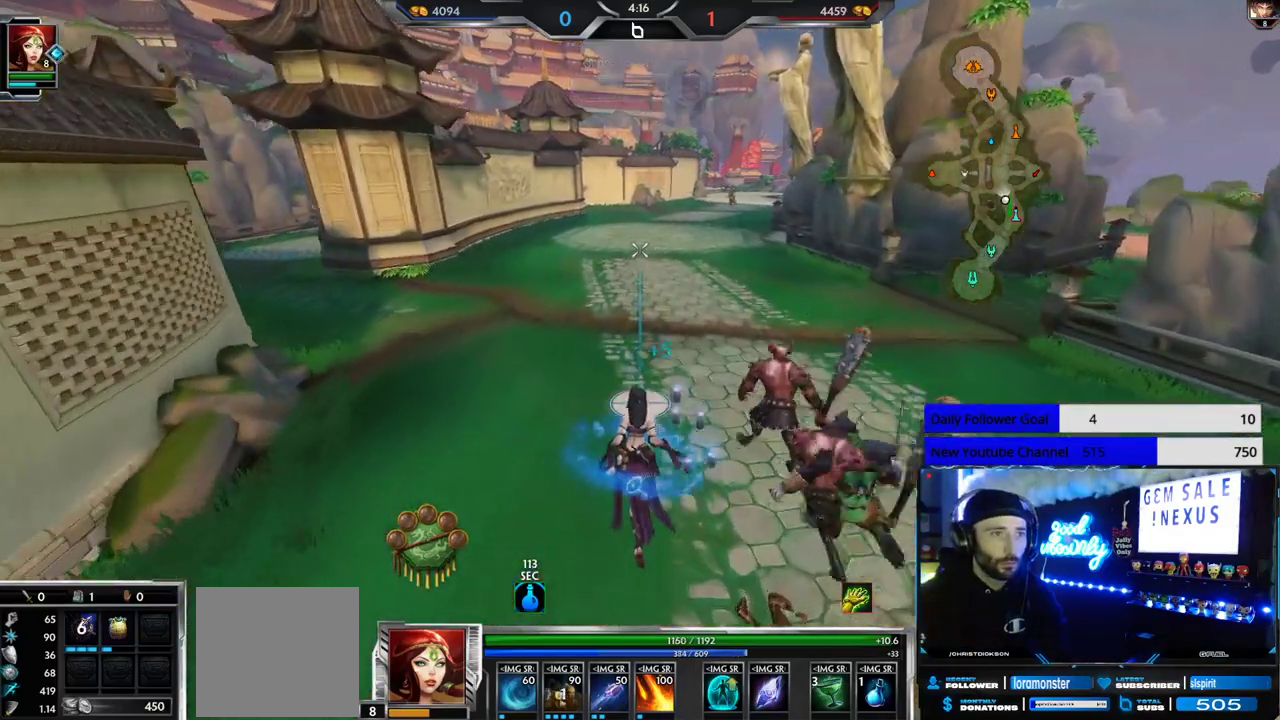
{"buttons": [], "left_stick": "up", "right_stick": "center", "events": []}
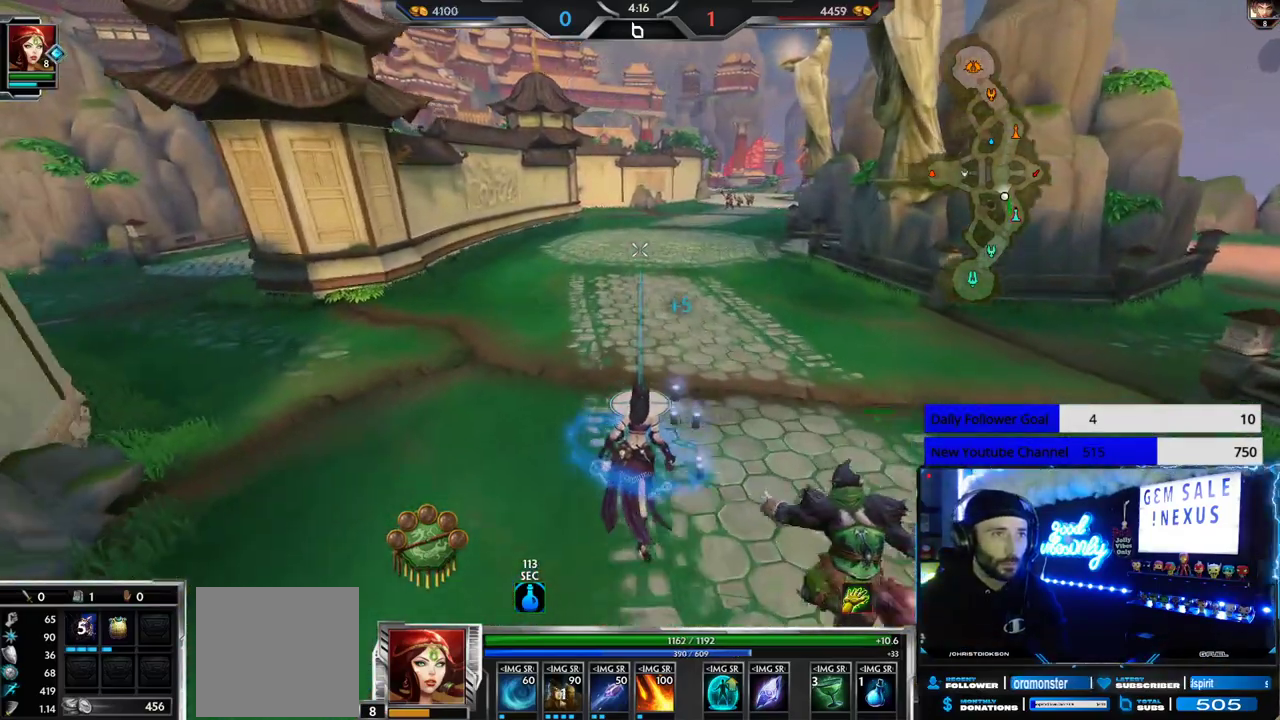
{"buttons": [], "left_stick": "up", "right_stick": "center", "events": [[267, "right_stick", "right"], [367, "right_stick", "center"]]}
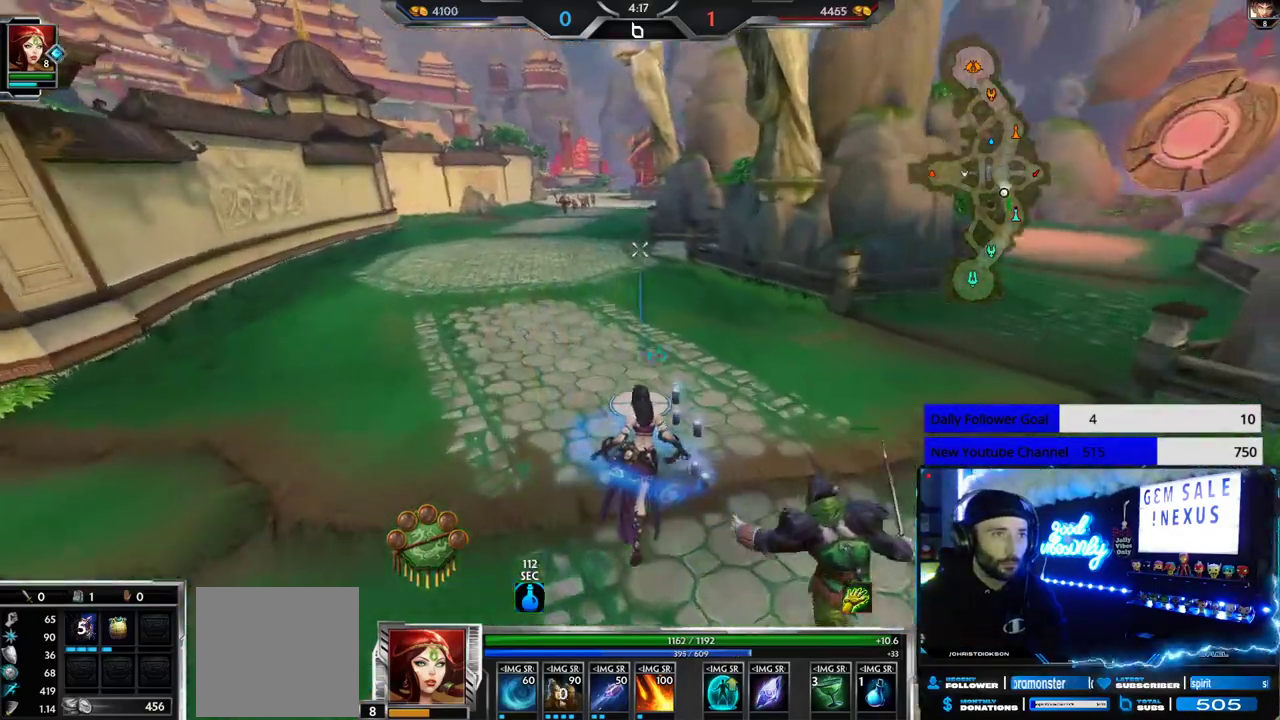
{"buttons": [], "left_stick": "up", "right_stick": "center", "events": []}
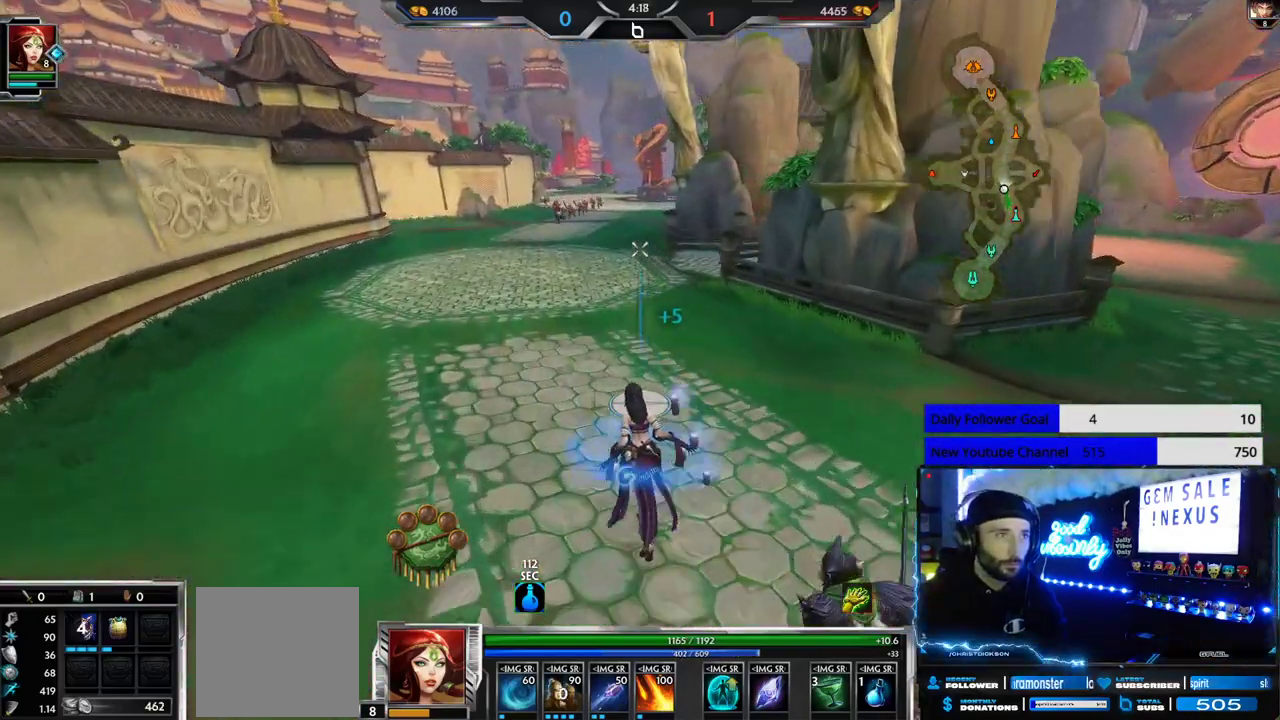
{"buttons": [], "left_stick": "up", "right_stick": "center", "events": []}
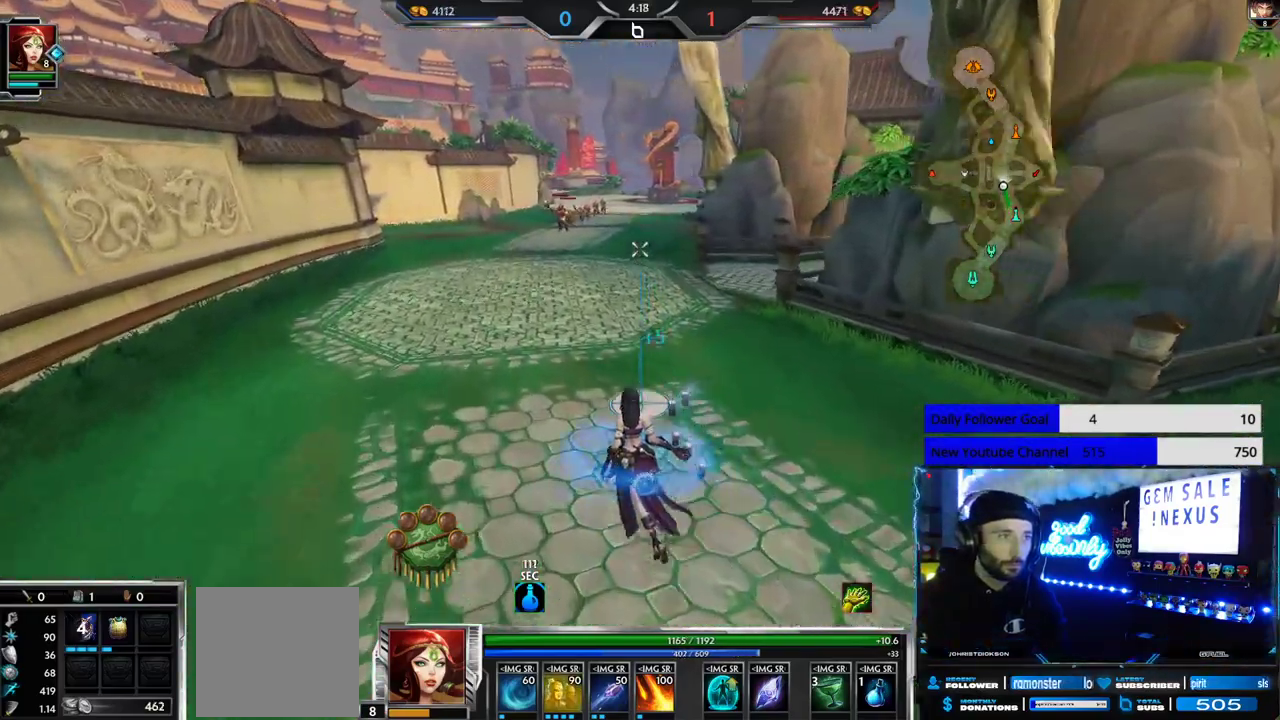
{"buttons": [], "left_stick": "up", "right_stick": "center", "events": []}
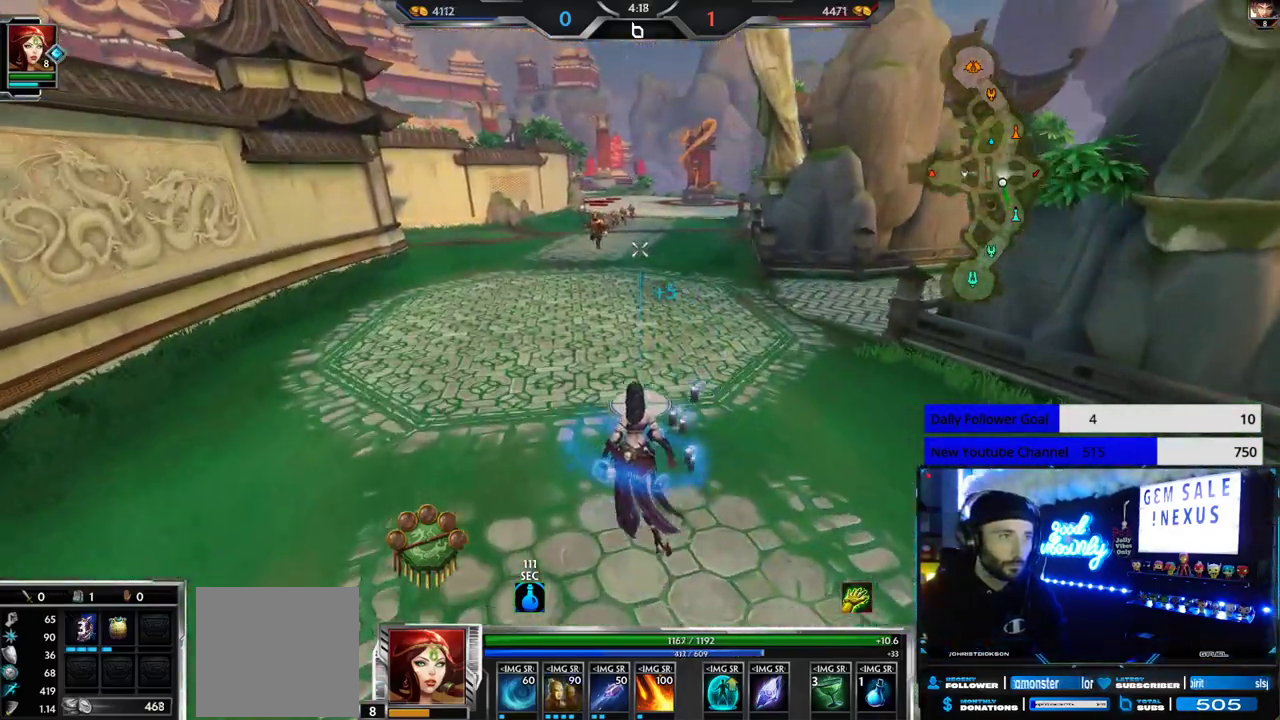
{"buttons": [], "left_stick": "up", "right_stick": "center", "events": []}
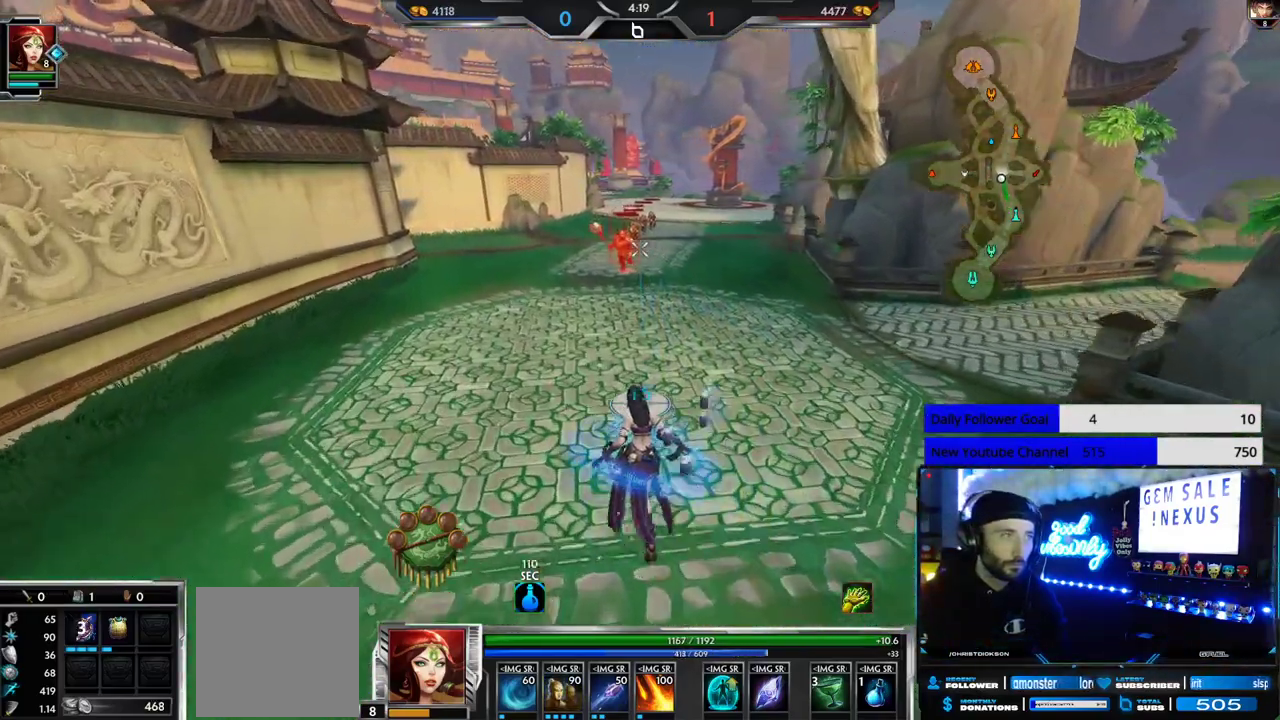
{"buttons": ["R2"], "left_stick": "down-left", "right_stick": "center", "events": [[67, "L2", "down"], [217, "L2", "up"], [267, "R2", "down"], [433, "left_stick", "down-left"]]}
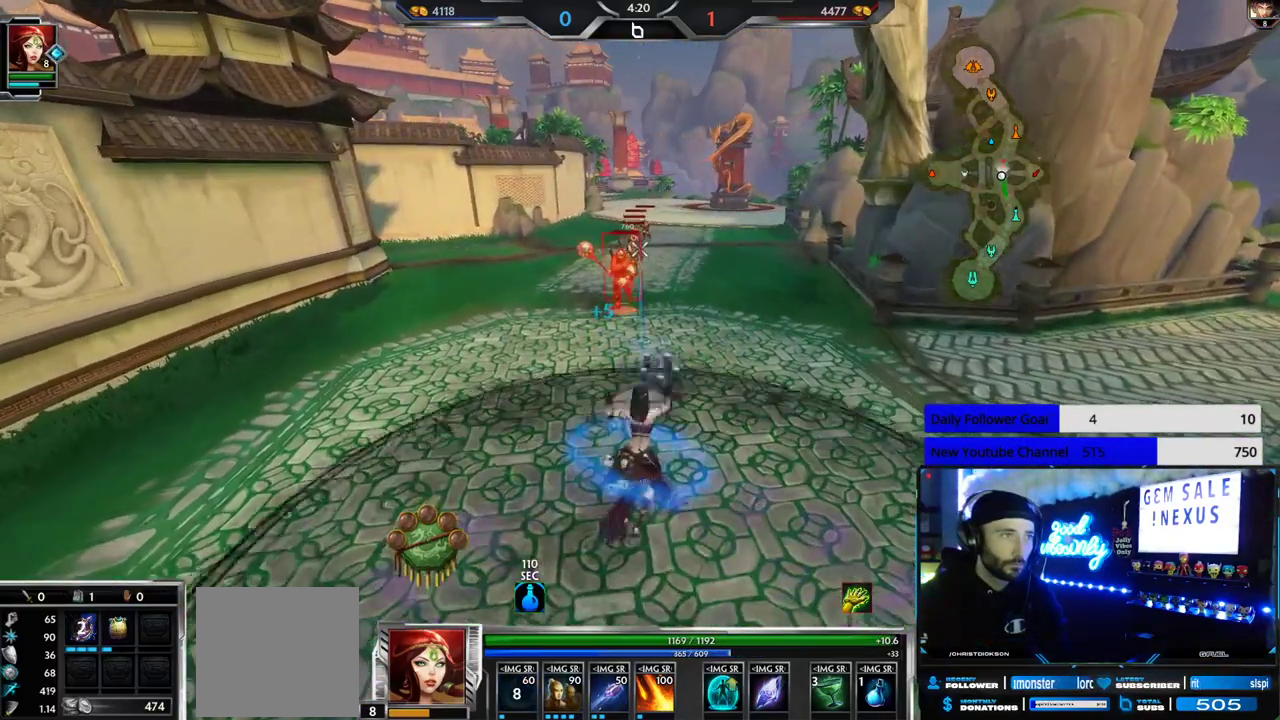
{"buttons": ["R2"], "left_stick": "up-left", "right_stick": "center", "events": [[50, "left_stick", "up-left"]]}
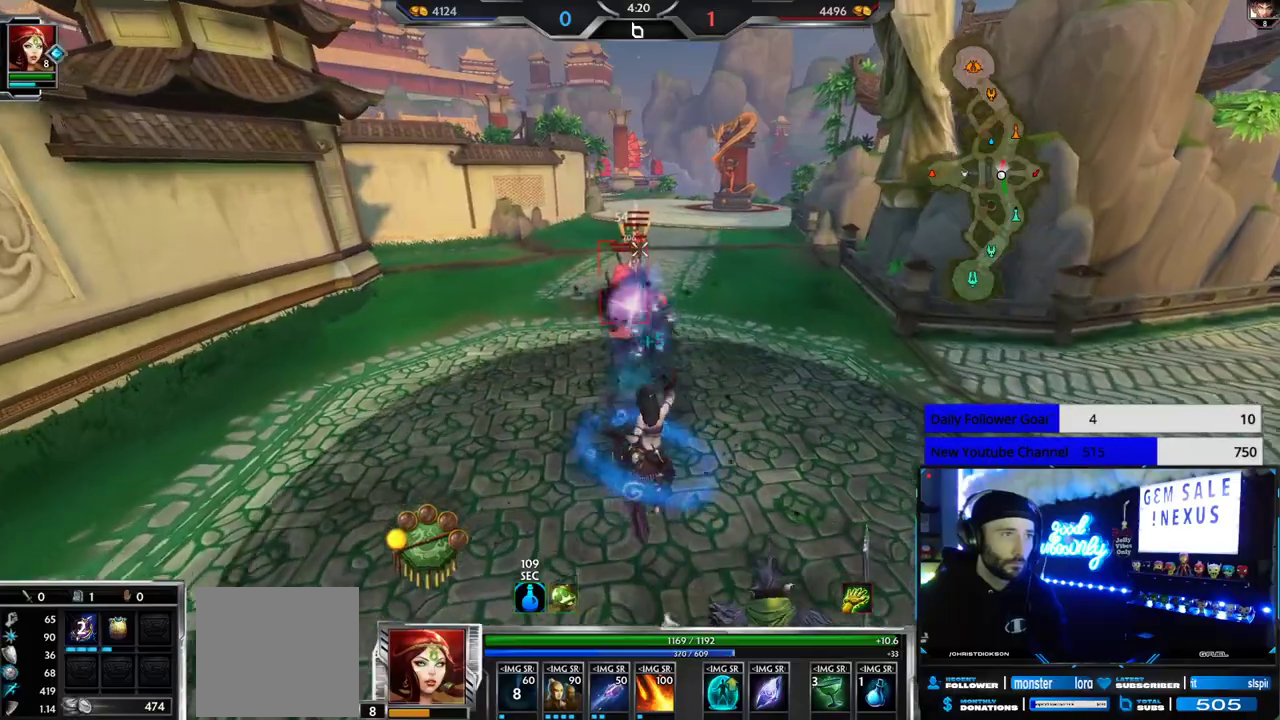
{"buttons": ["R2"], "left_stick": "down", "right_stick": "center", "events": [[50, "R1", "down"], [117, "R1", "up"], [200, "R1", "down"], [283, "R1", "up"], [367, "left_stick", "down"]]}
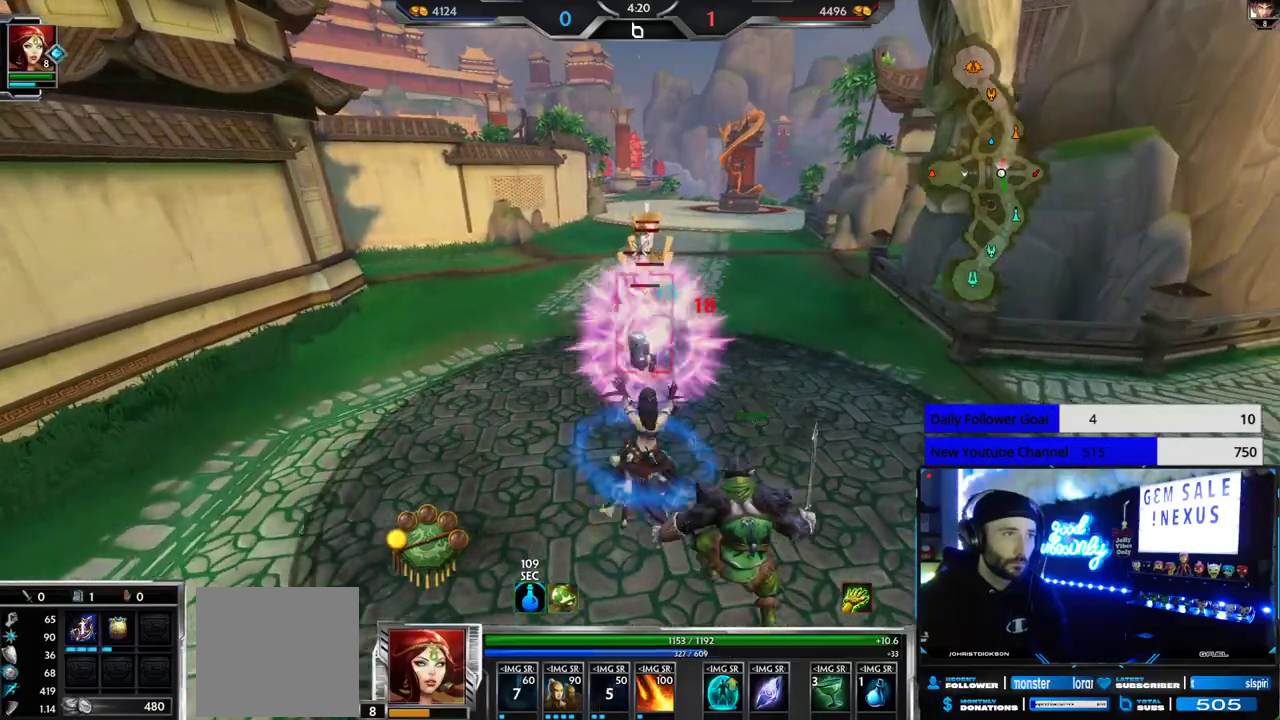
{"buttons": ["R2"], "left_stick": "down-left", "right_stick": "center", "events": [[167, "left_stick", "up-right"], [333, "left_stick", "up"], [500, "left_stick", "down-left"]]}
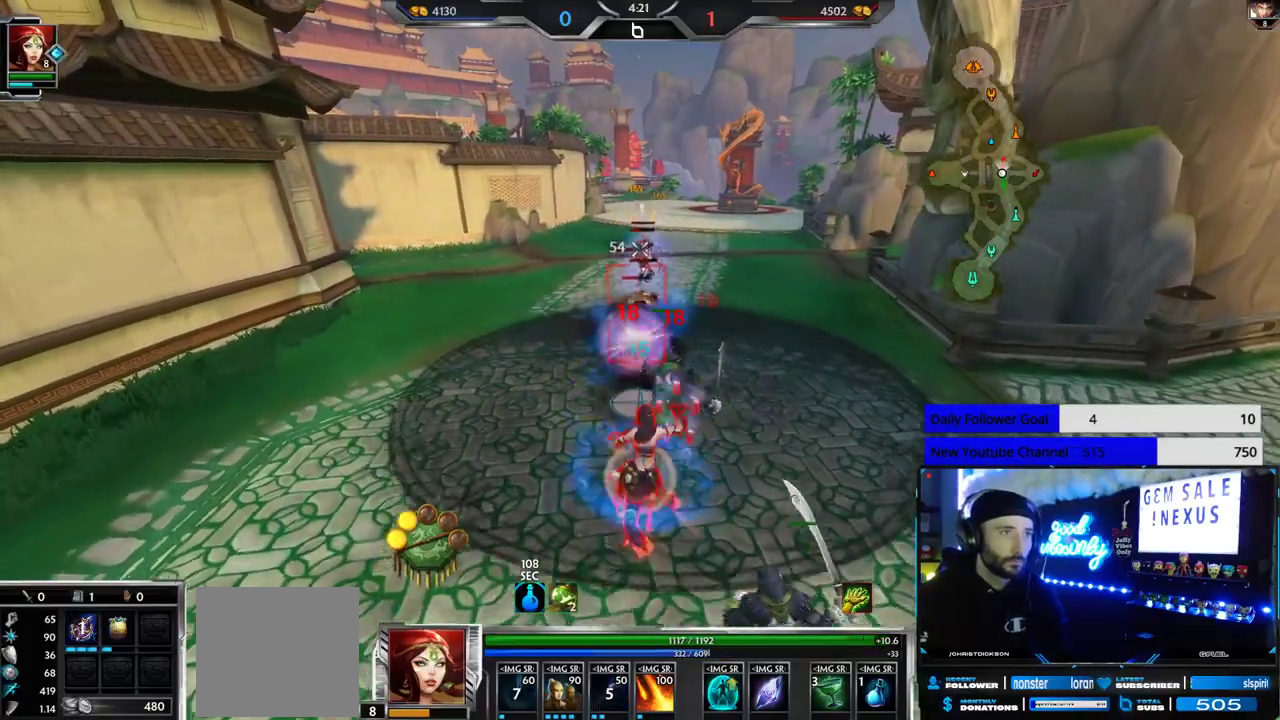
{"buttons": ["R2"], "left_stick": "up-right", "right_stick": "center", "events": [[100, "left_stick", "down"], [367, "left_stick", "up-right"]]}
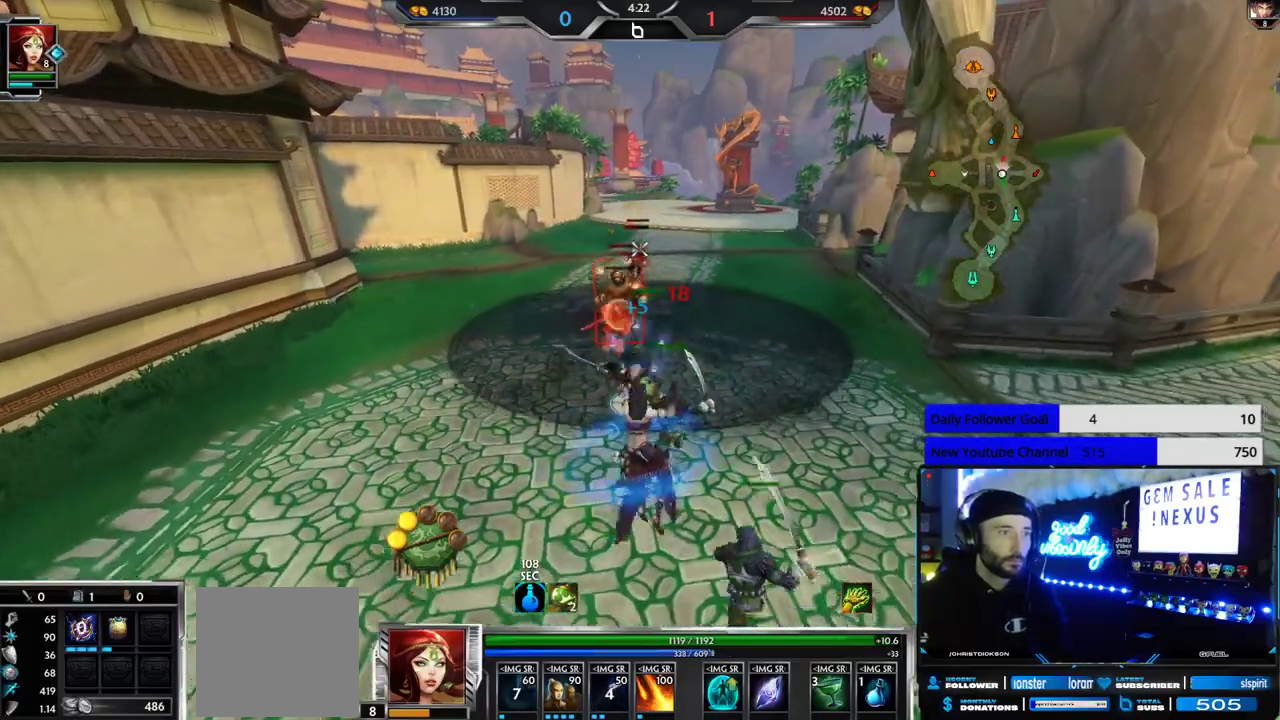
{"buttons": ["R2"], "left_stick": "down", "right_stick": "center", "events": [[17, "left_stick", "up"], [133, "left_stick", "down-left"], [200, "left_stick", "down"]]}